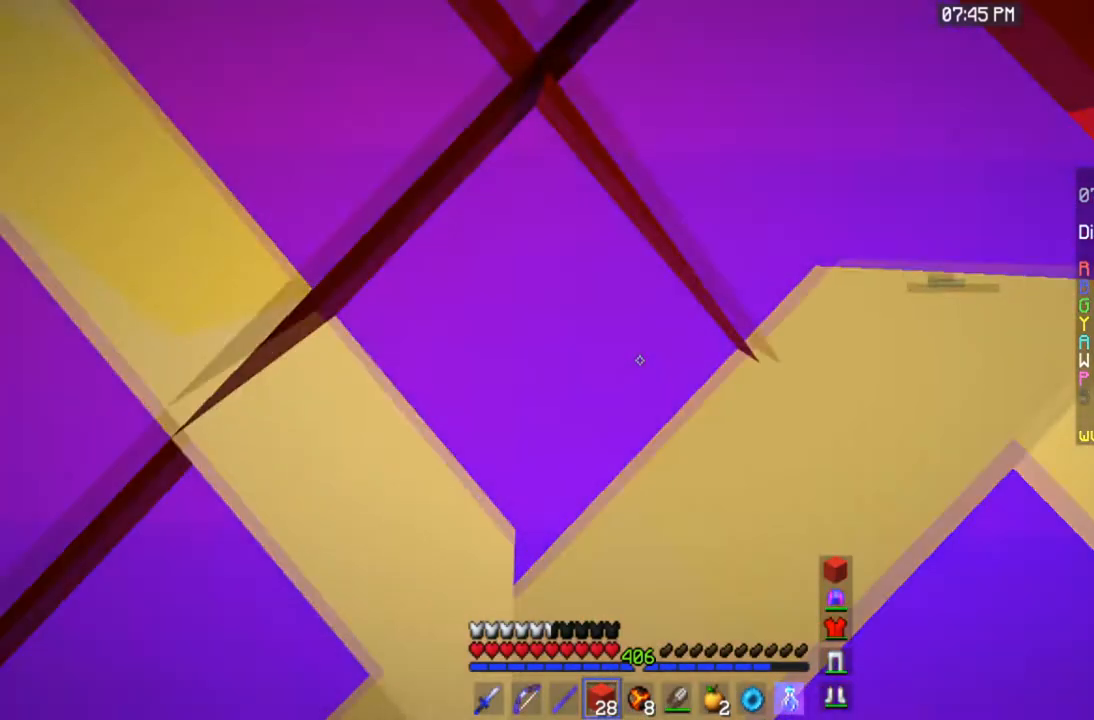
Gameplay with keyboard and mouse; each line is a JSON object with the keys and mouse buttons held at the frame after it. "events" lists presses ("down") and releases ("up") of "a", "d", "s", "space", "w", "mouse_left" and "mouse_right" between this image and that frame as [ms after this image, input, new state], when the widget could be followed in between. "mouse_left", "mouse_right" = the "left", "right" buttons of the "mouse" list. No other keys are recorded. Fast repeated clicks can show as one long hold. Mouse movement is not recorded.
{"keys": [], "mouse": [], "events": []}
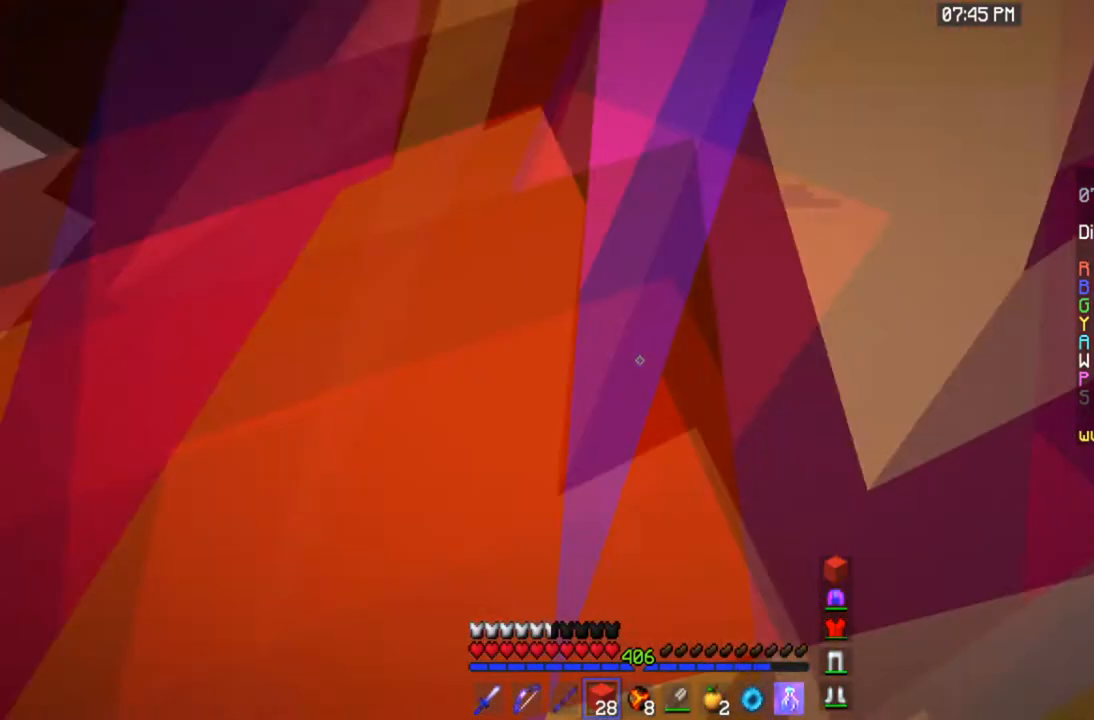
{"keys": [], "mouse": [], "events": []}
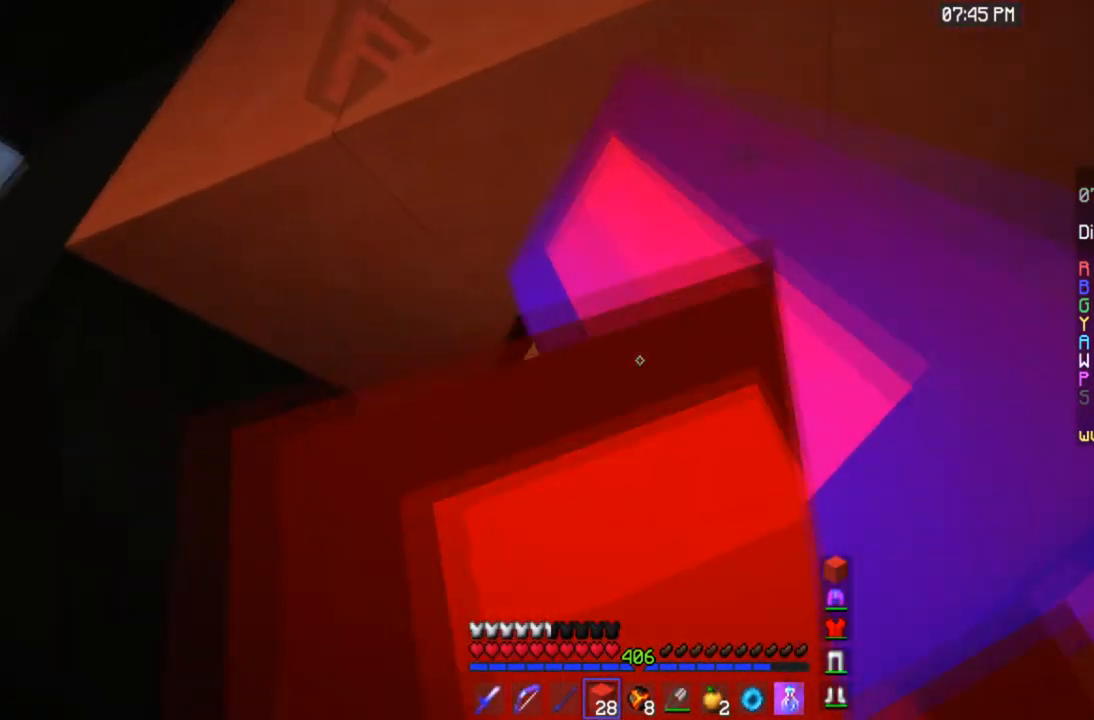
{"keys": ["d"], "mouse": [], "events": [[500, "d", "down"]]}
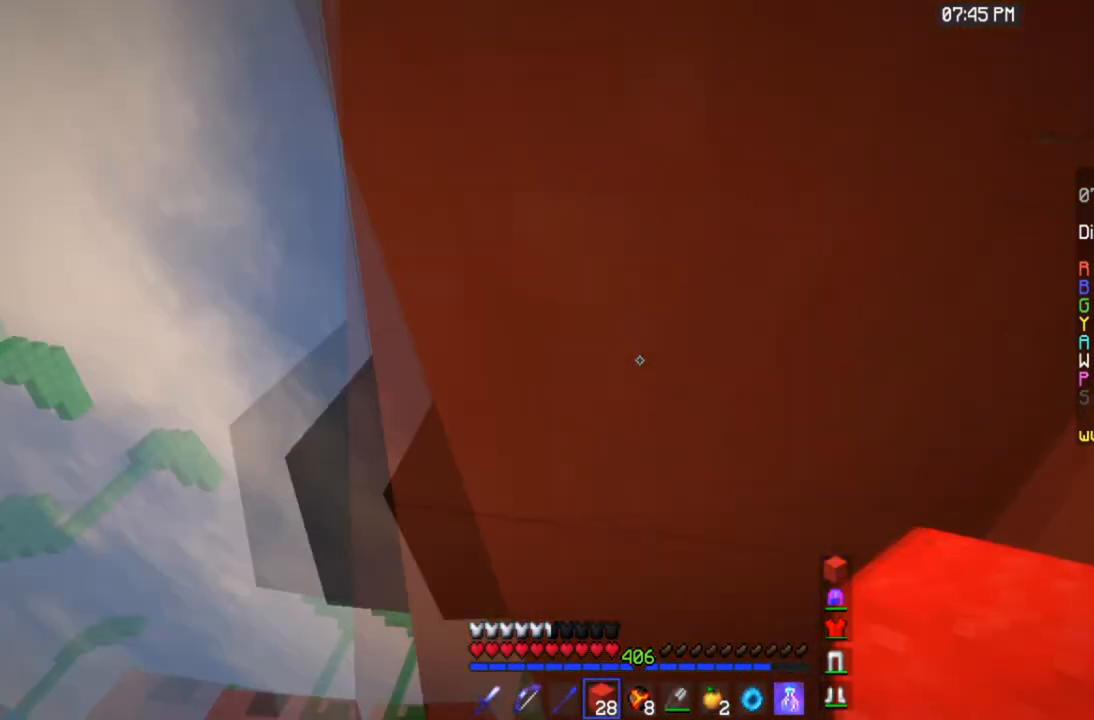
{"keys": ["s"], "mouse": [], "events": [[301, "s", "down"], [467, "d", "up"]]}
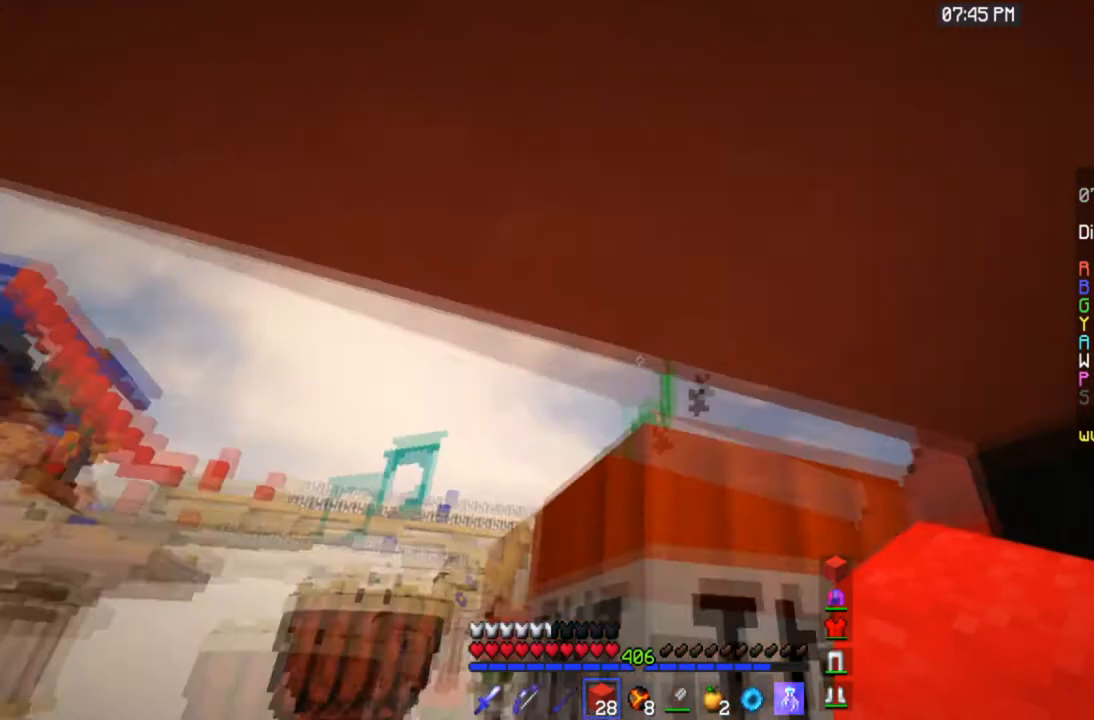
{"keys": ["s"], "mouse": ["right"], "events": [[67, "s", "up"], [200, "mouse_right", "down"], [467, "s", "down"]]}
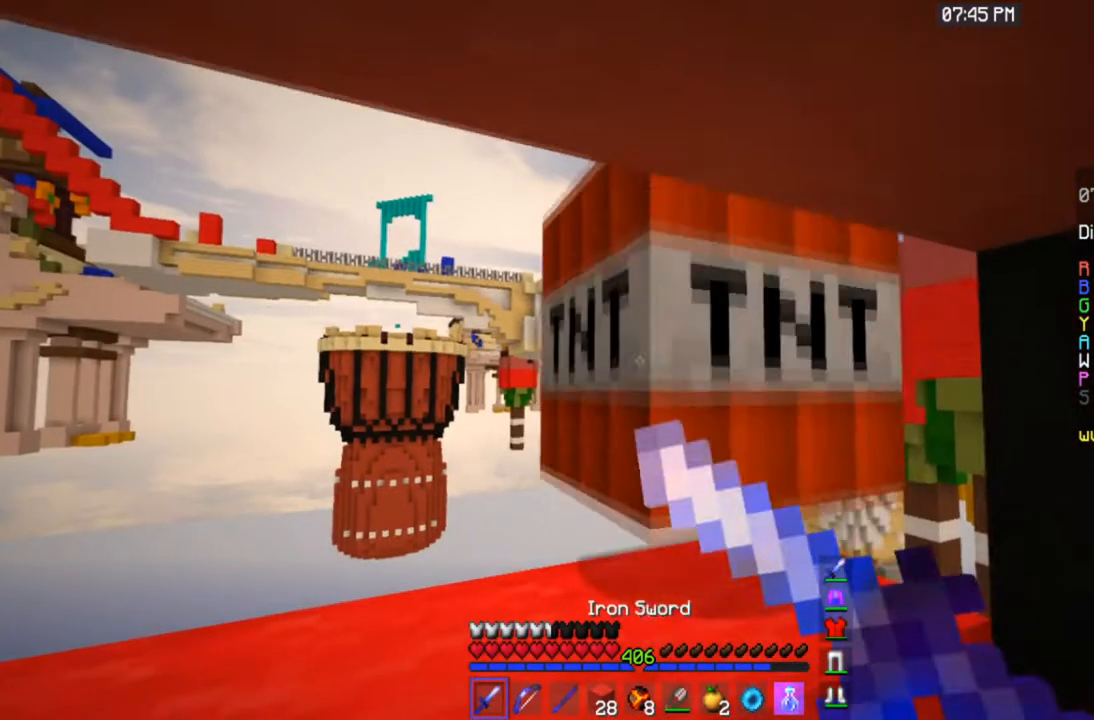
{"keys": ["a", "s"], "mouse": ["right"], "events": [[134, "a", "down"], [234, "mouse_right", "up"], [401, "mouse_right", "down"]]}
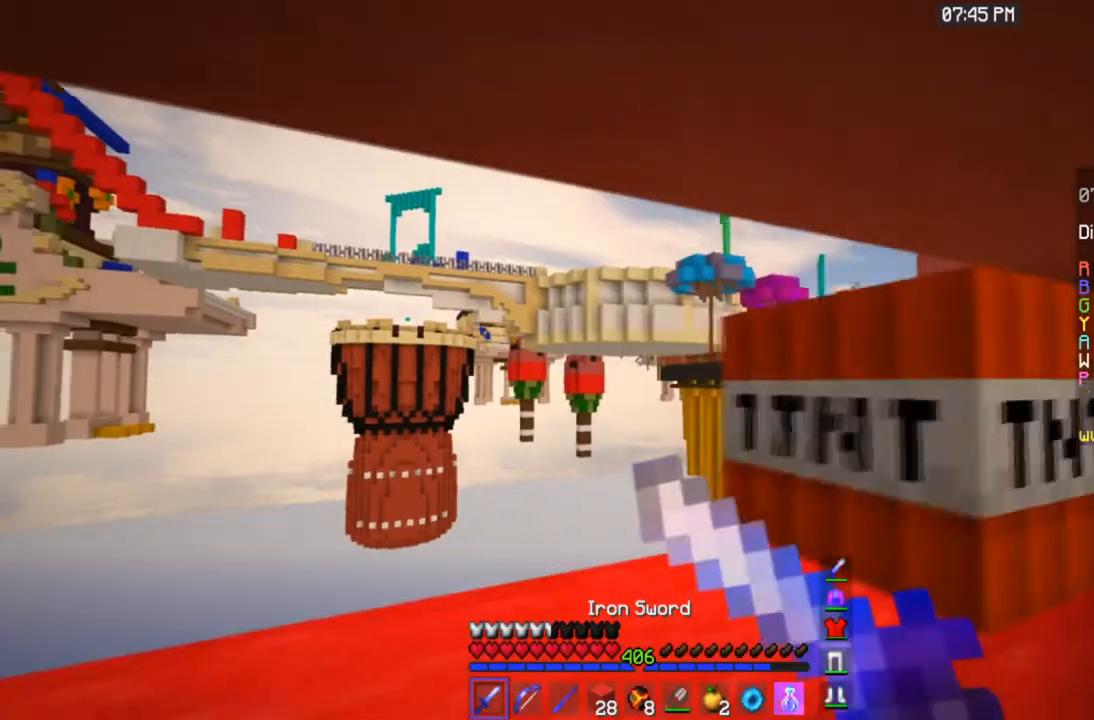
{"keys": ["s"], "mouse": ["right"], "events": [[300, "a", "up"]]}
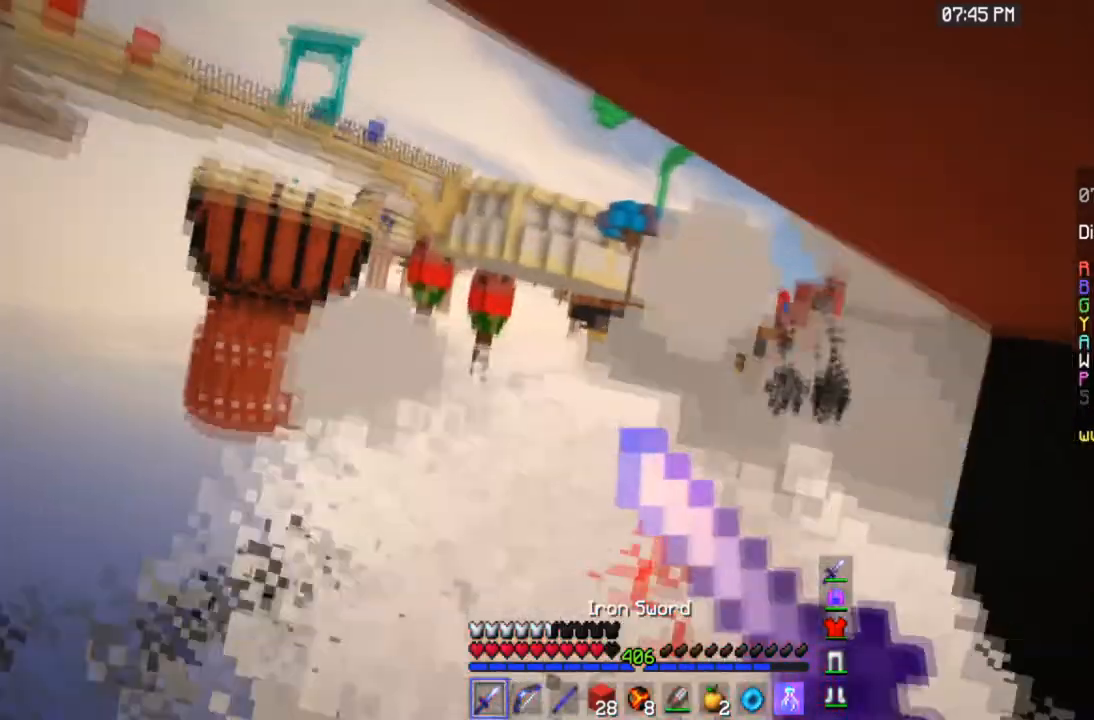
{"keys": ["d", "s"], "mouse": ["right"], "events": [[501, "d", "down"]]}
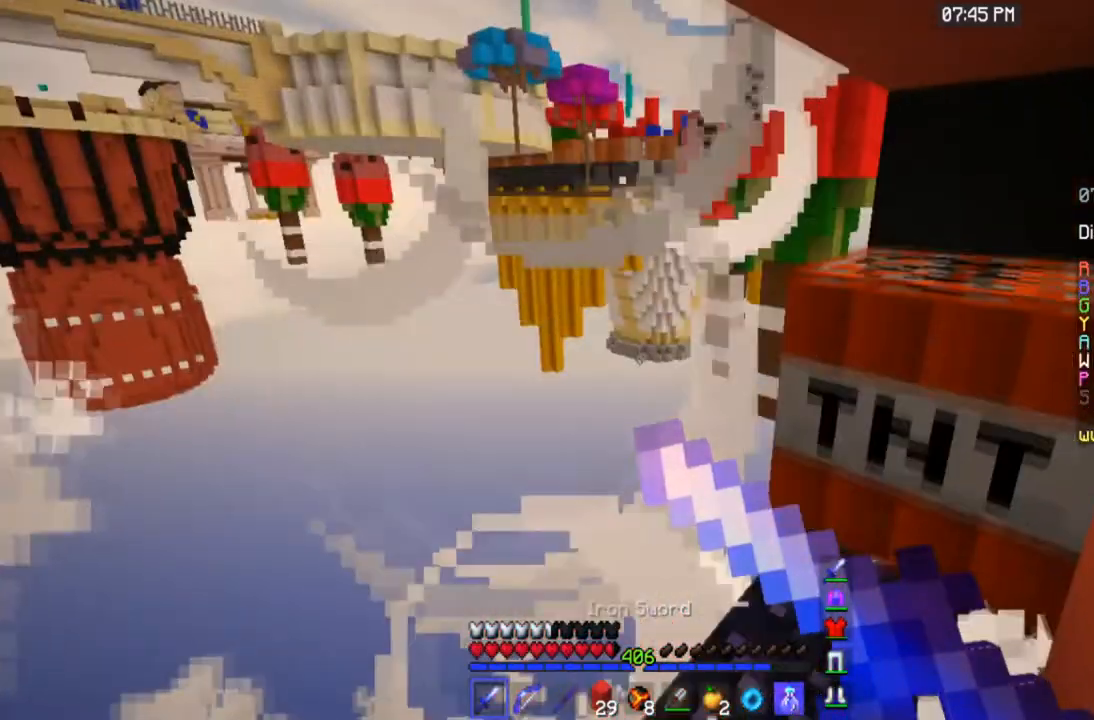
{"keys": ["d", "s"], "mouse": ["right"], "events": []}
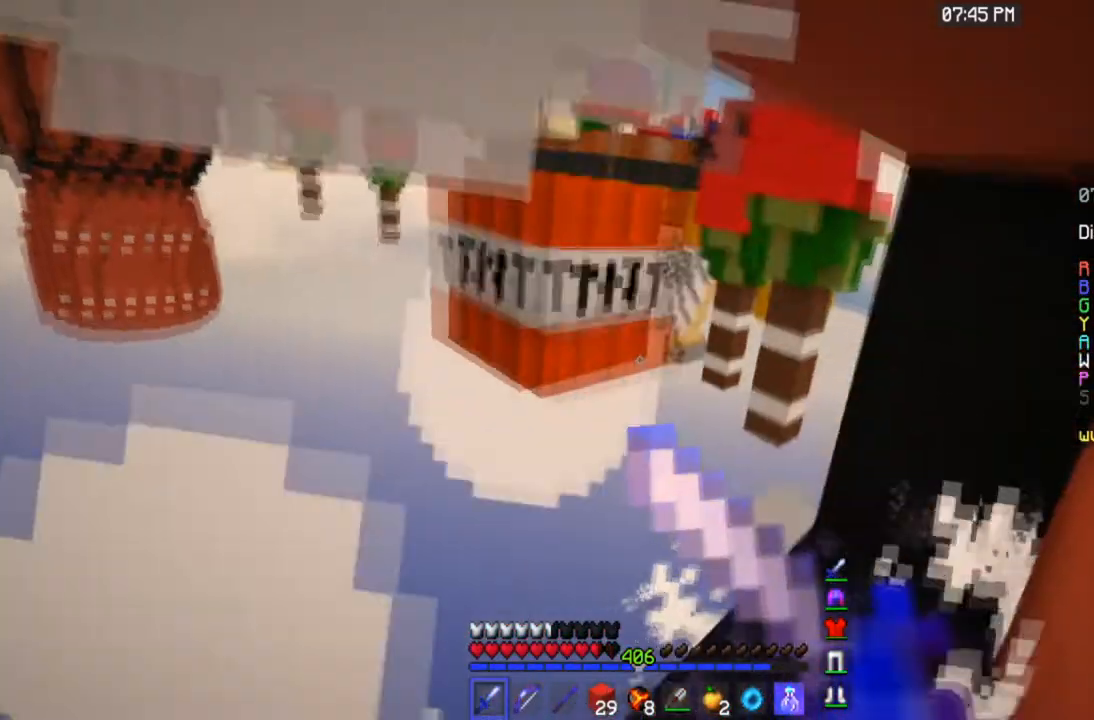
{"keys": ["d", "s"], "mouse": ["right"], "events": []}
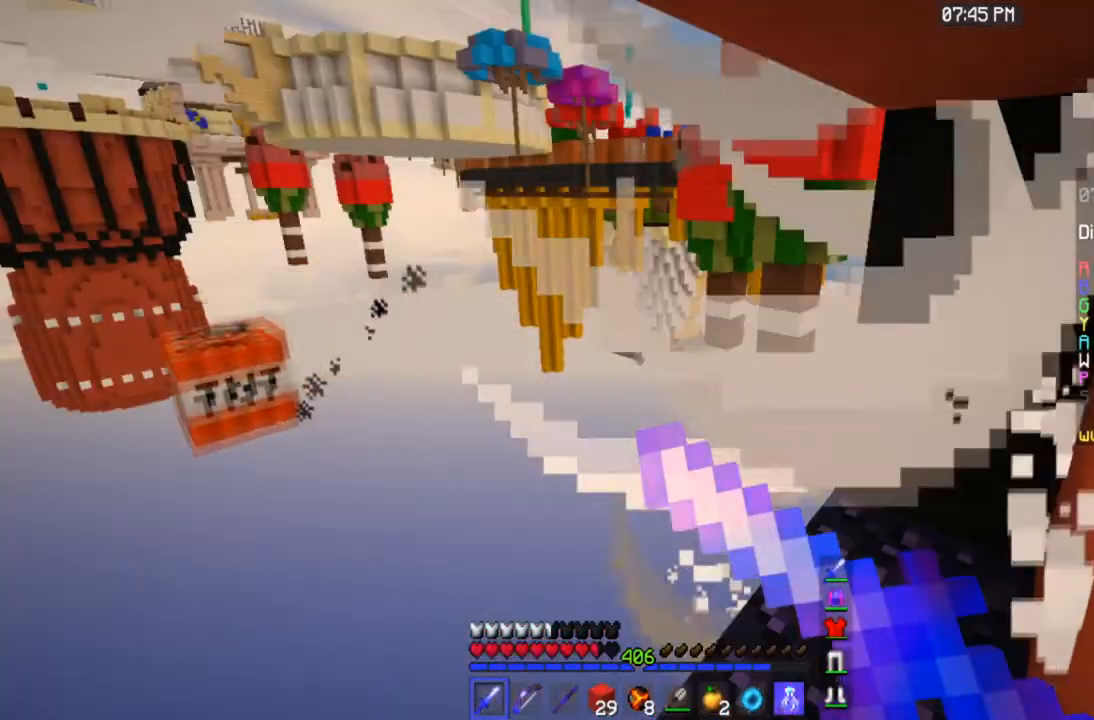
{"keys": ["d", "s"], "mouse": ["right"], "events": []}
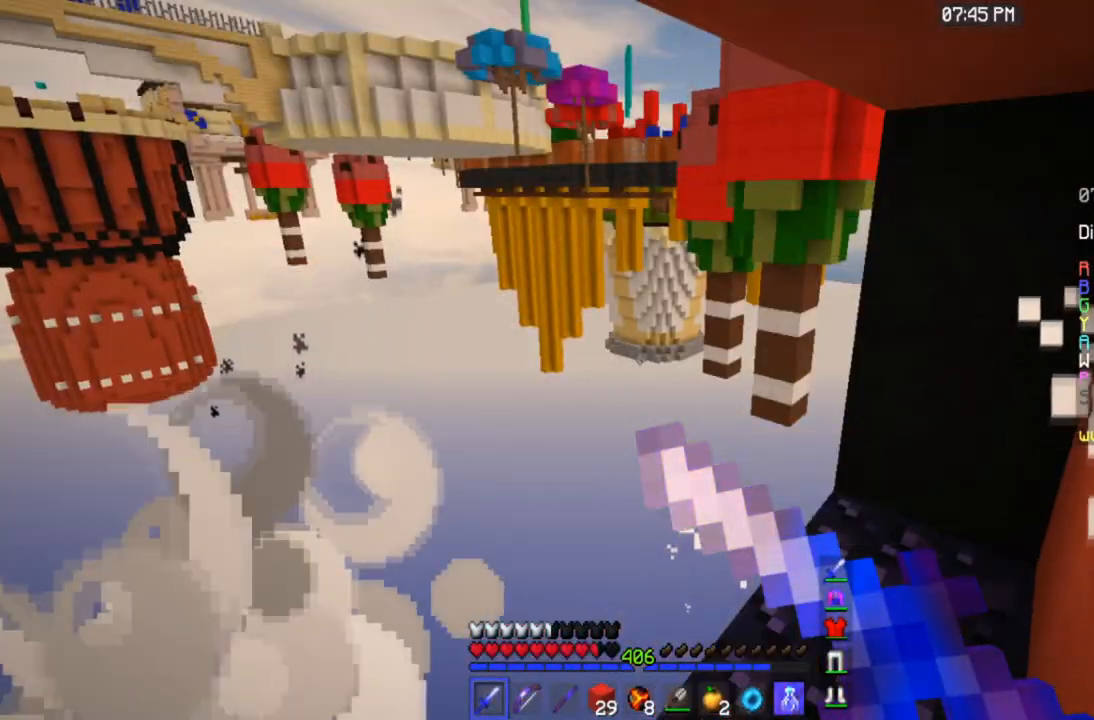
{"keys": ["d", "s"], "mouse": [], "events": [[401, "mouse_right", "up"]]}
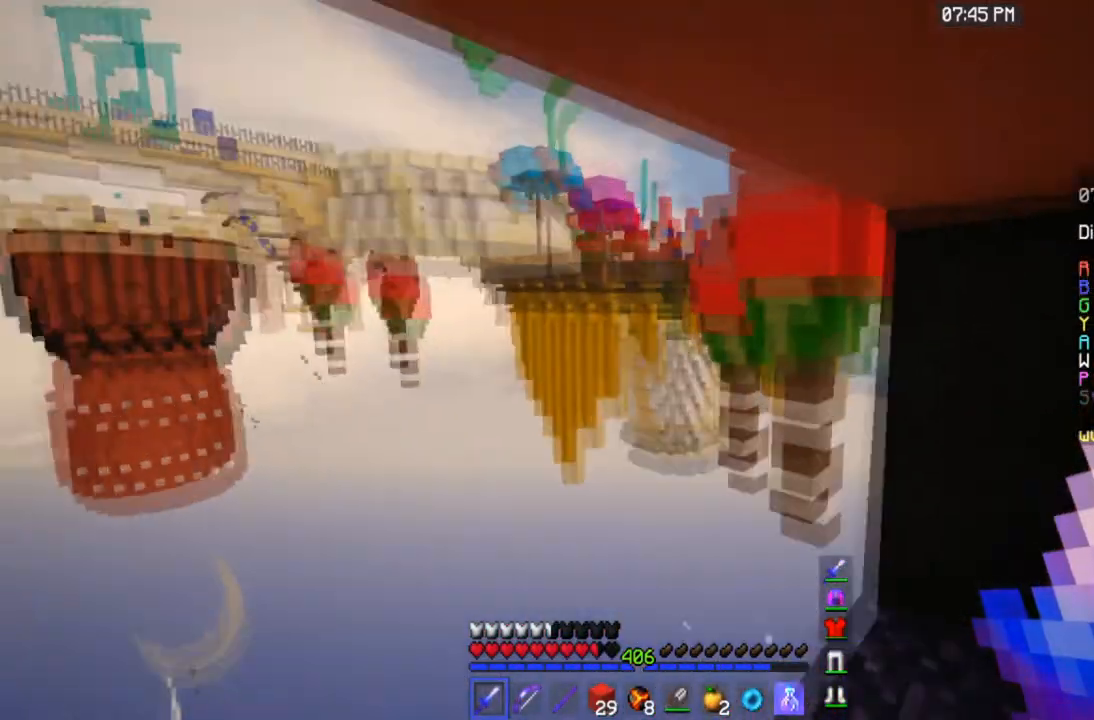
{"keys": ["w"], "mouse": [], "events": [[67, "s", "up"], [267, "d", "up"], [400, "w", "down"]]}
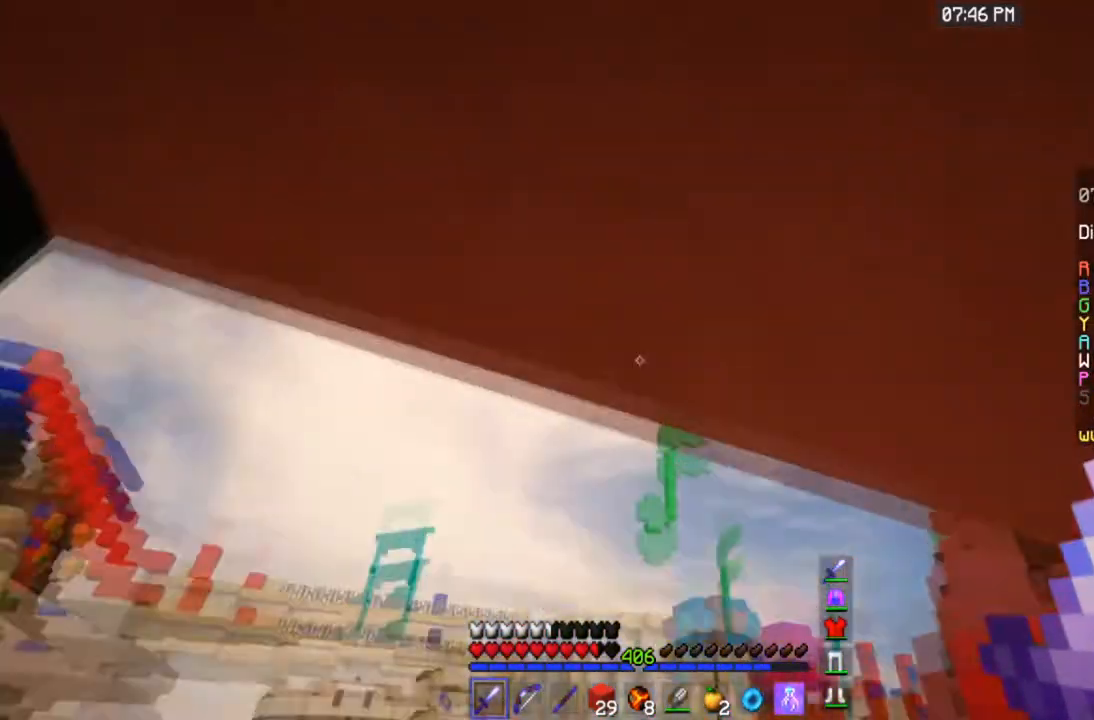
{"keys": ["d", "w"], "mouse": [], "events": [[167, "d", "down"]]}
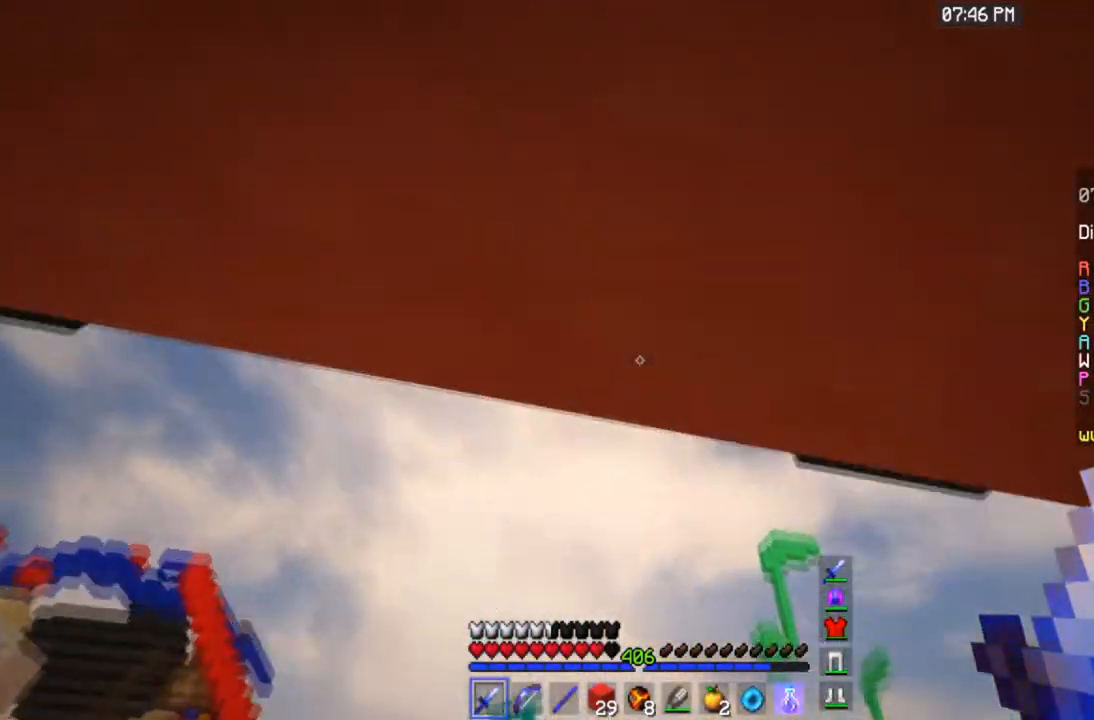
{"keys": [], "mouse": ["right"], "events": [[100, "d", "up"], [300, "mouse_right", "down"], [400, "w", "up"]]}
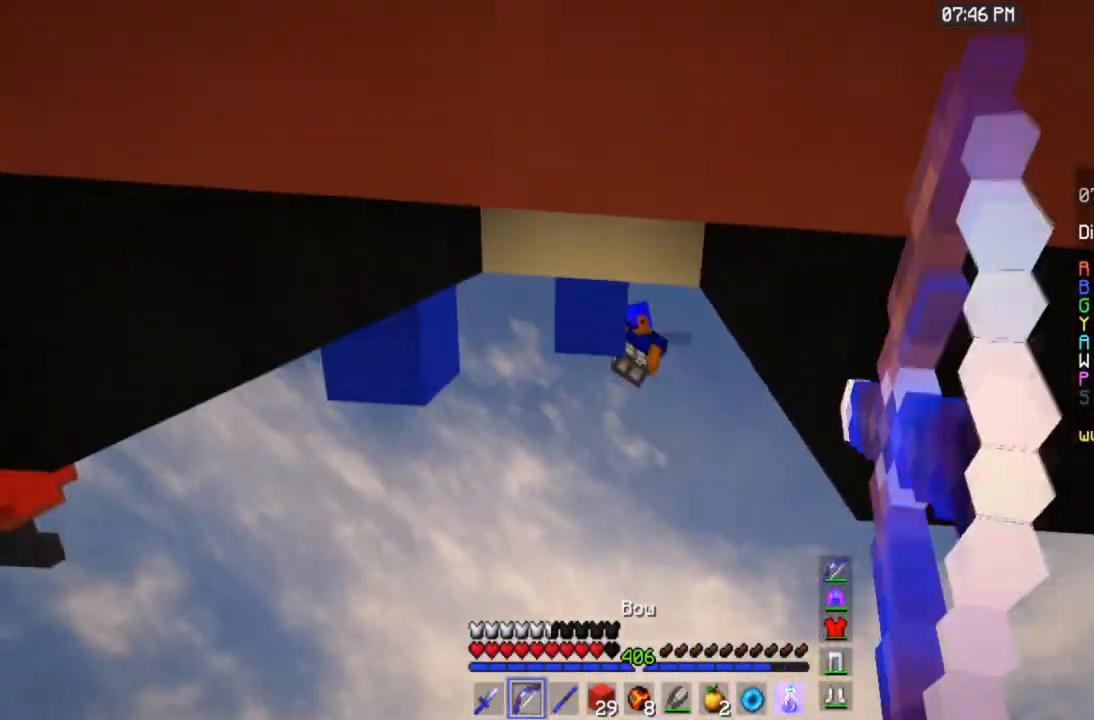
{"keys": [], "mouse": ["right"], "events": []}
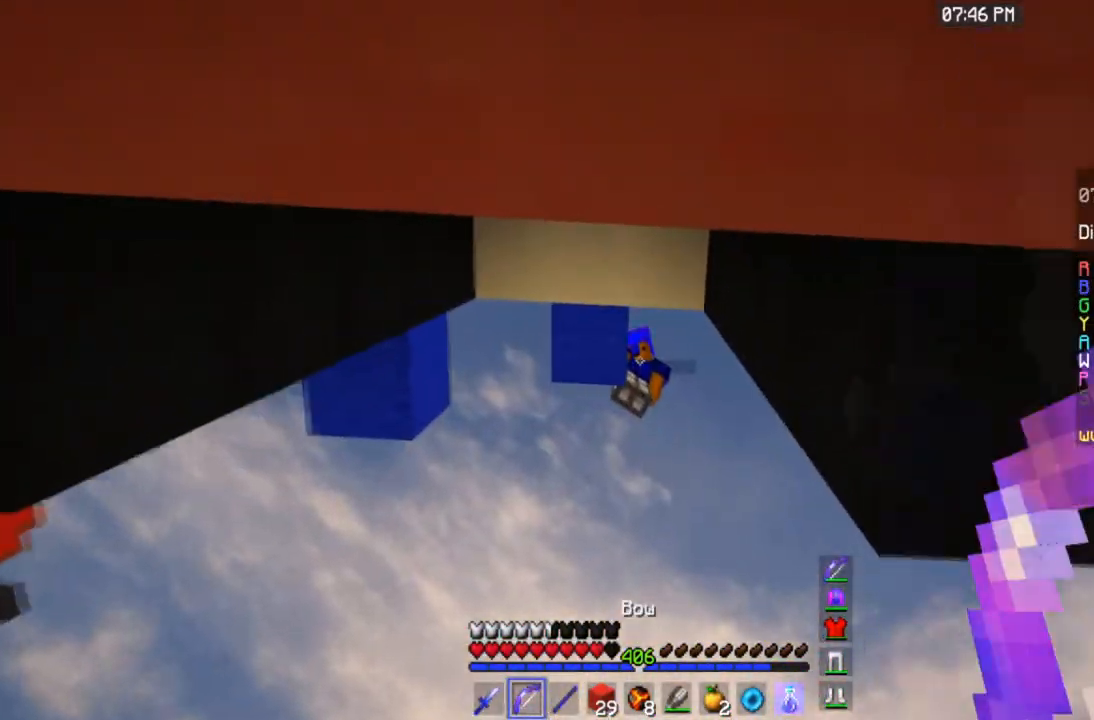
{"keys": [], "mouse": [], "events": [[67, "mouse_right", "up"]]}
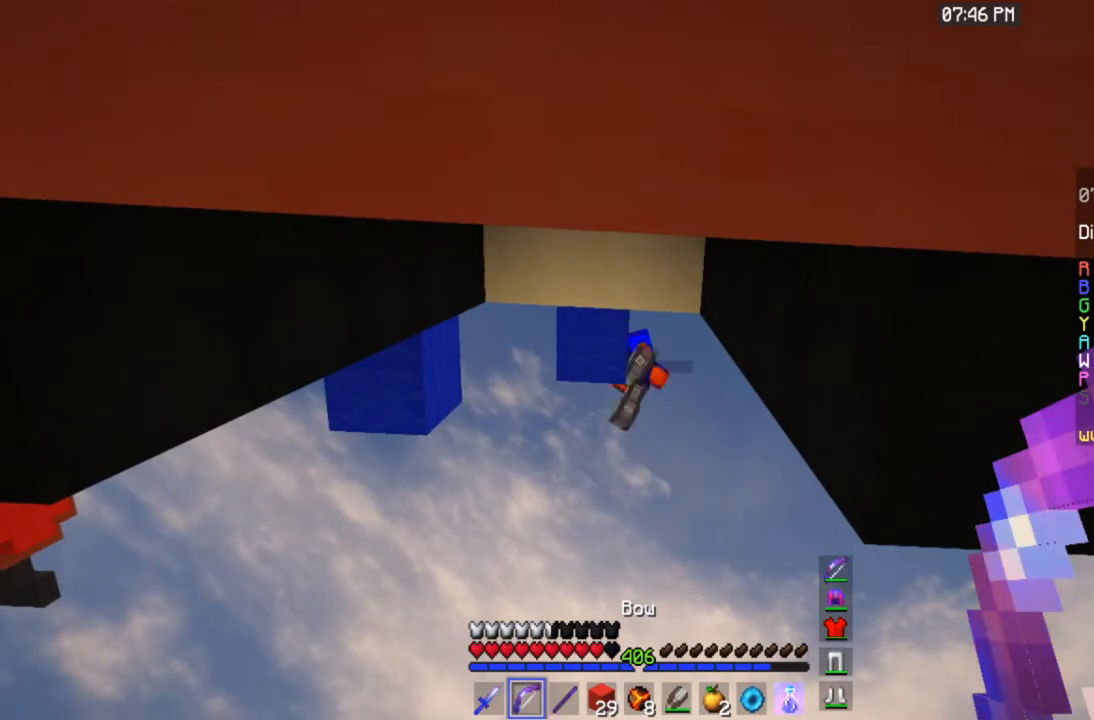
{"keys": [], "mouse": [], "events": []}
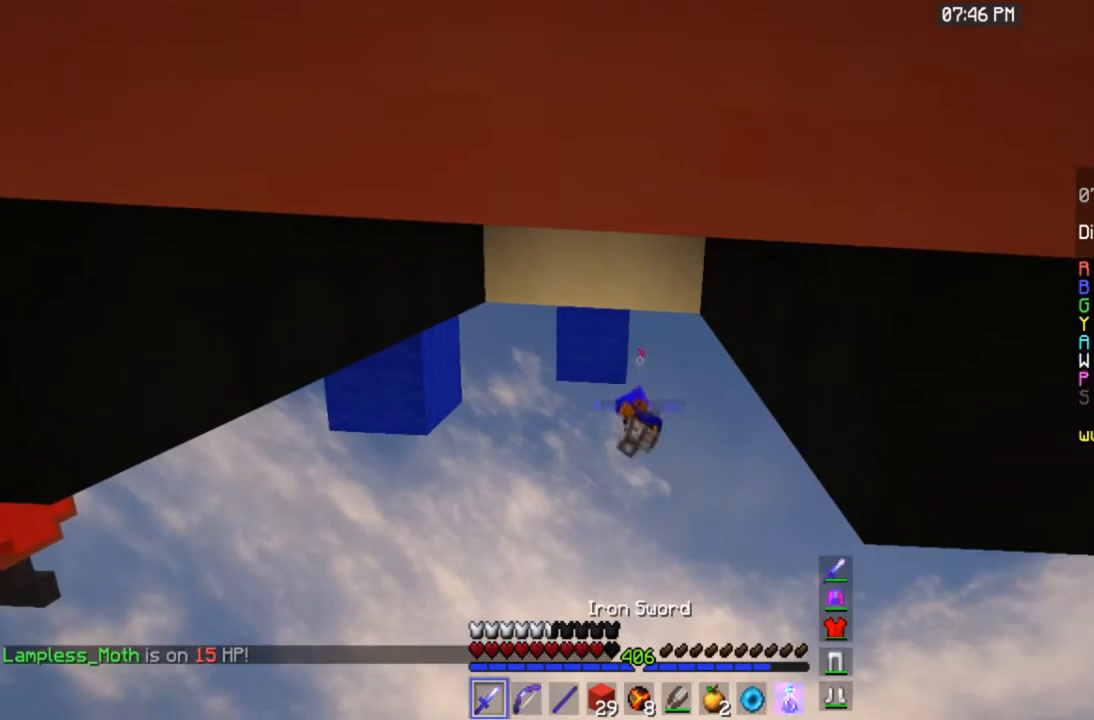
{"keys": ["a", "s"], "mouse": [], "events": [[267, "s", "down"], [500, "a", "down"]]}
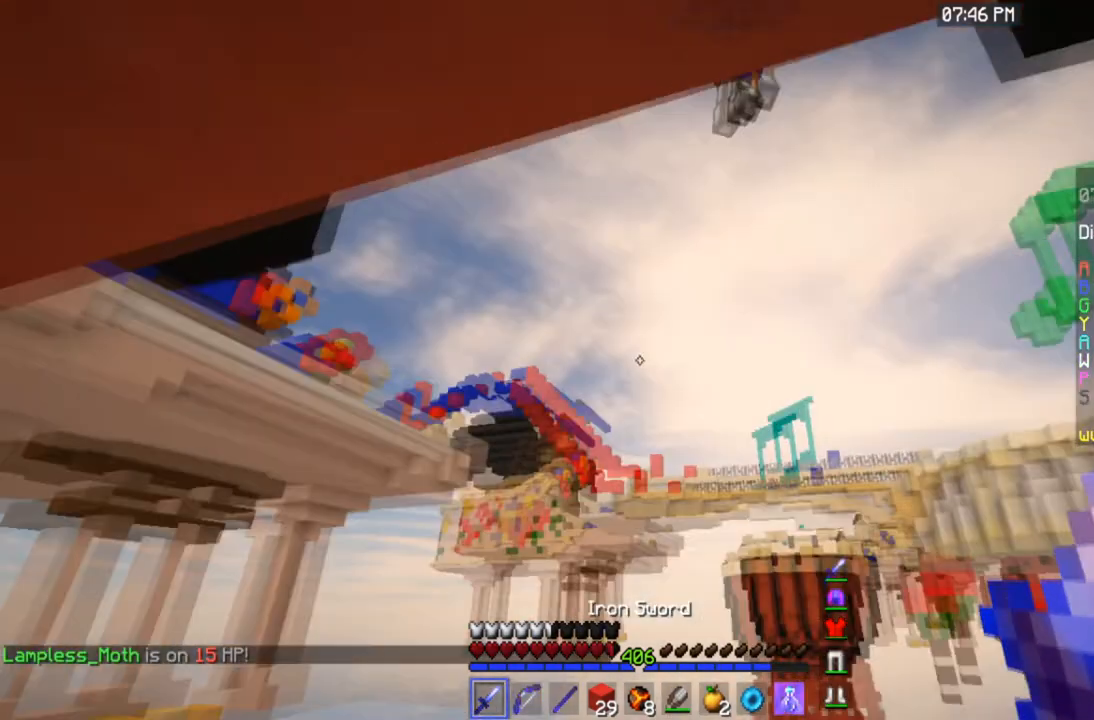
{"keys": [], "mouse": [], "events": [[467, "a", "up"], [467, "s", "up"]]}
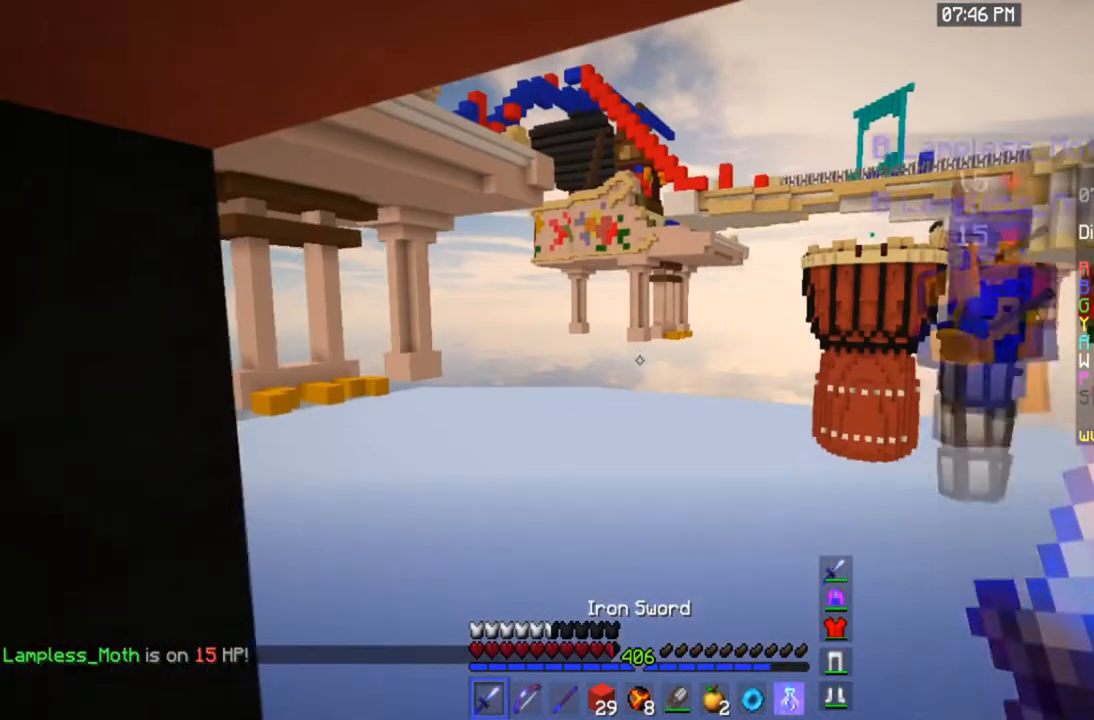
{"keys": ["w"], "mouse": [], "events": [[100, "w", "down"]]}
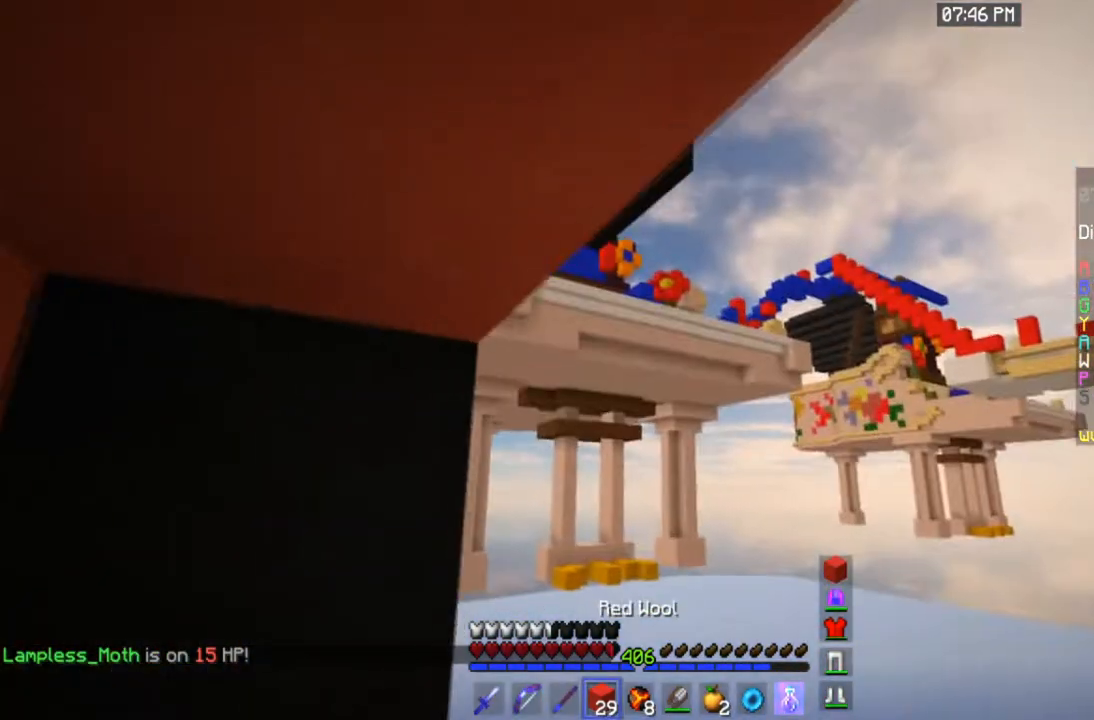
{"keys": [], "mouse": [], "events": [[134, "d", "down"], [234, "w", "up"], [501, "d", "up"]]}
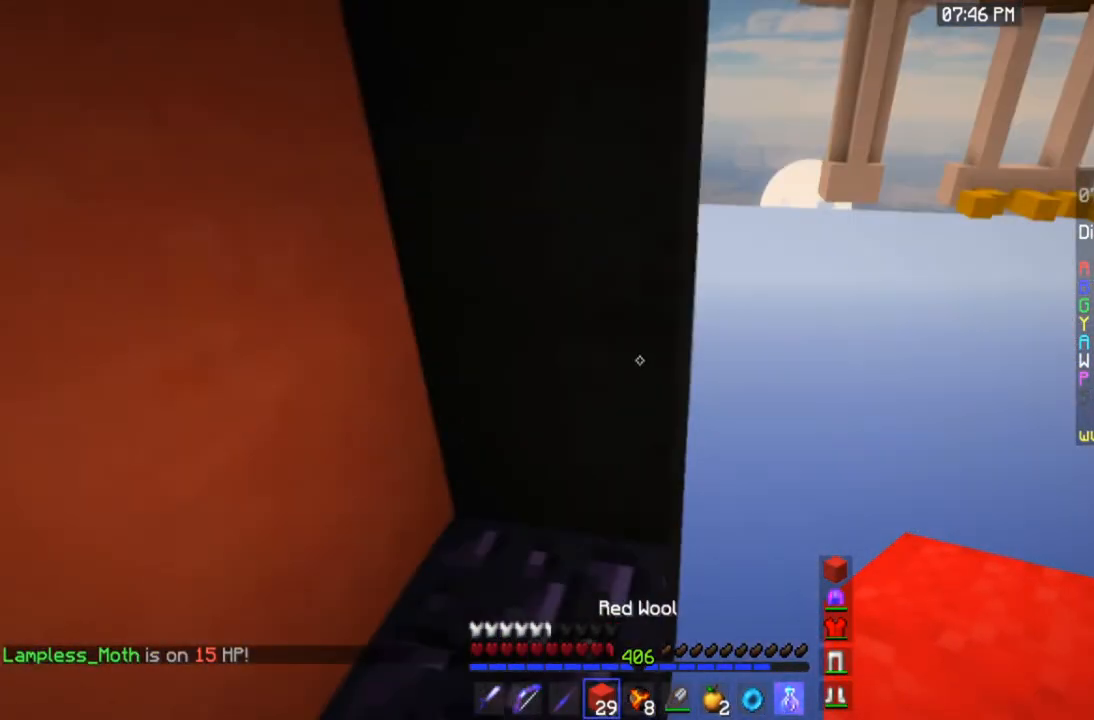
{"keys": [], "mouse": [], "events": [[133, "d", "down"], [367, "d", "up"]]}
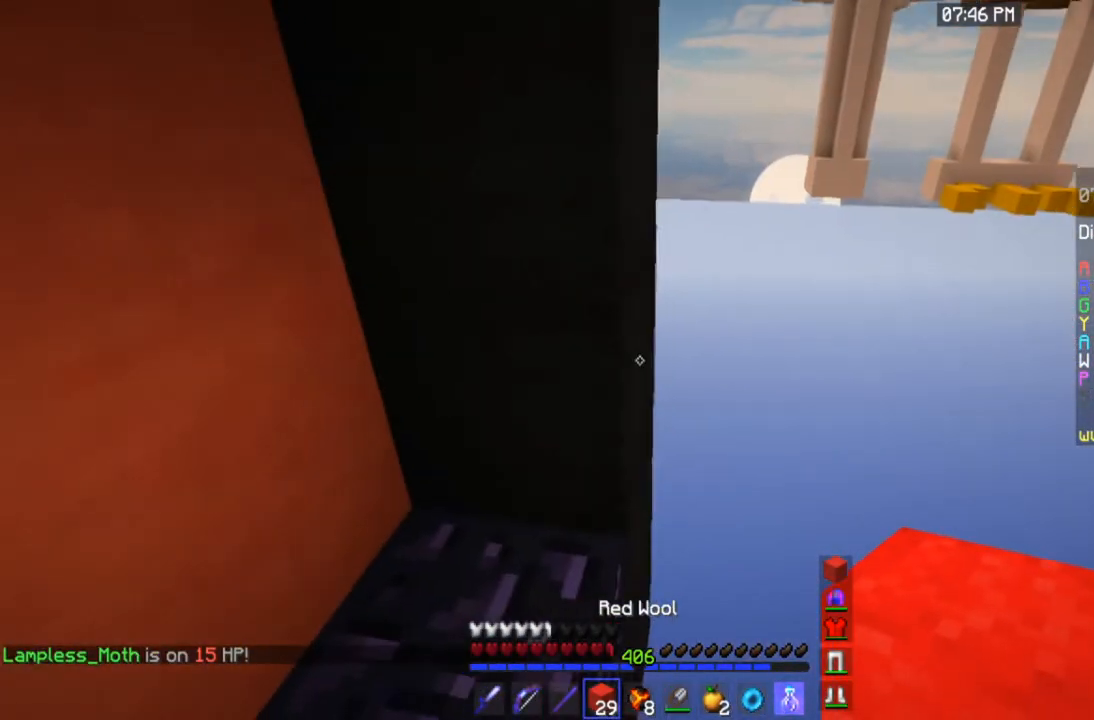
{"keys": ["a", "s"], "mouse": ["right"], "events": [[34, "mouse_right", "down"], [134, "a", "down"], [201, "mouse_right", "up"], [201, "s", "down"], [501, "mouse_right", "down"]]}
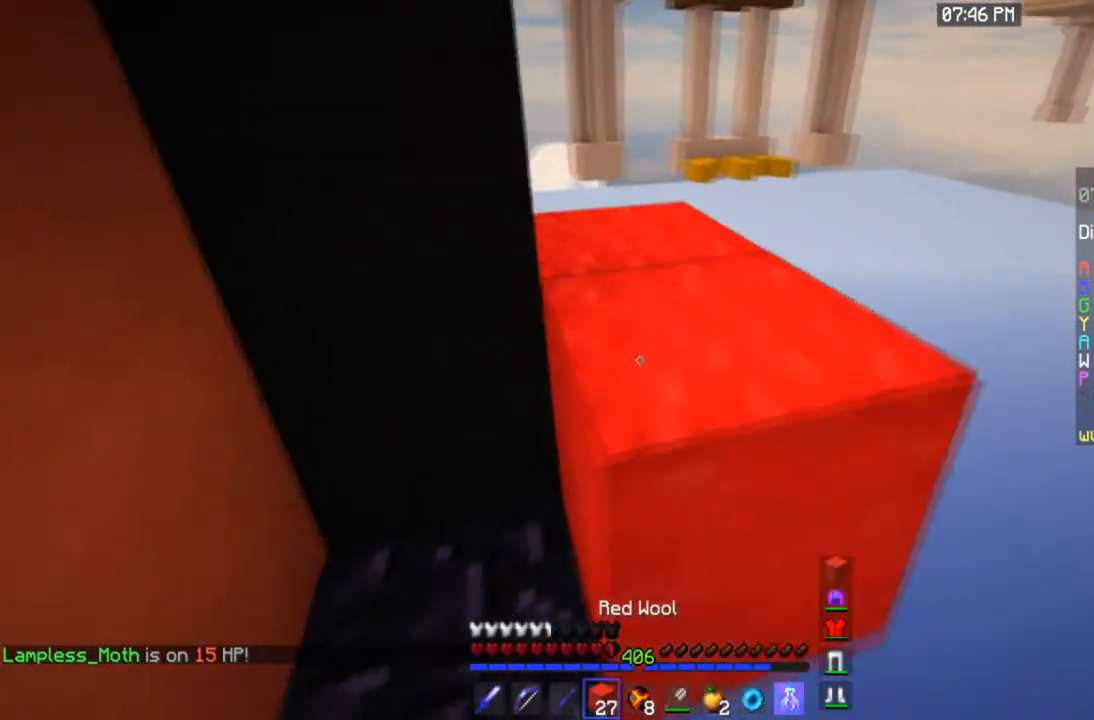
{"keys": ["d", "s"], "mouse": ["right"], "events": [[167, "mouse_right", "up"], [300, "d", "down"], [334, "a", "up"], [434, "mouse_right", "down"]]}
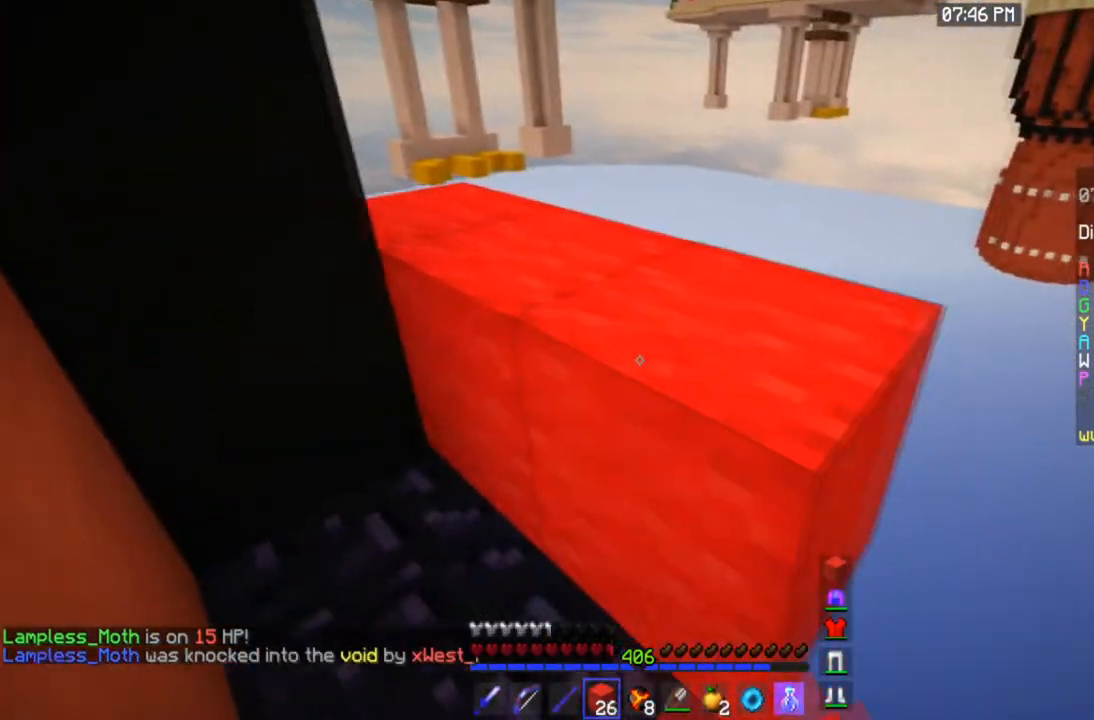
{"keys": [], "mouse": [], "events": [[100, "mouse_right", "up"], [367, "d", "up"], [367, "s", "up"], [367, "w", "down"], [401, "w", "up"]]}
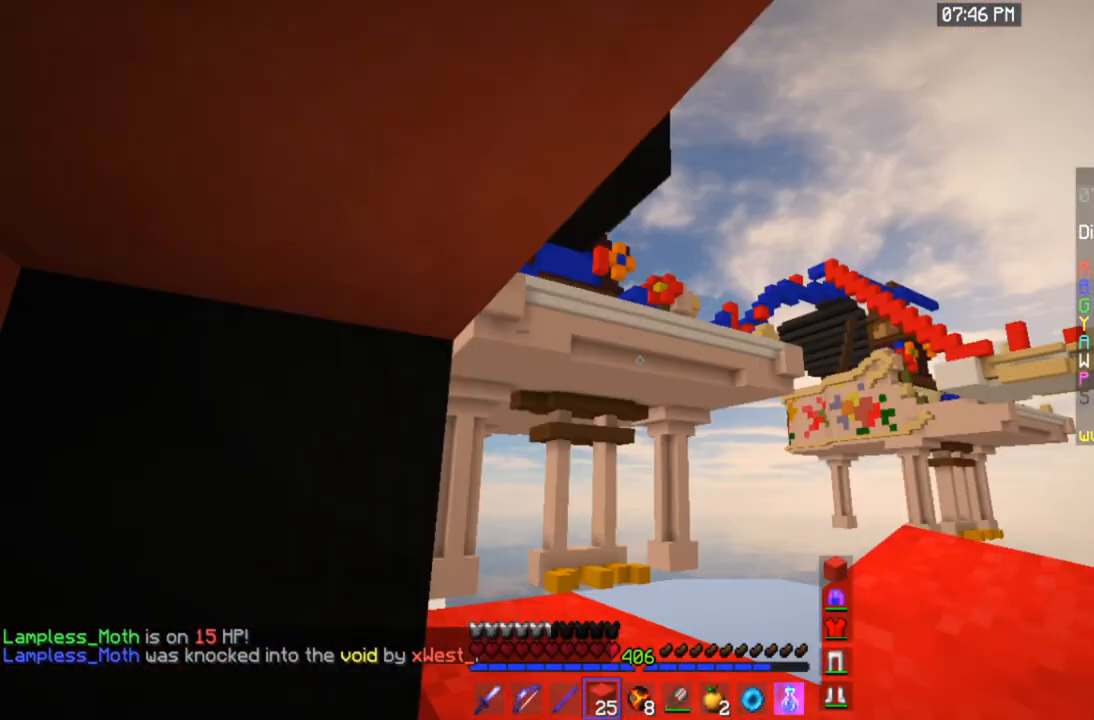
{"keys": ["a"], "mouse": [], "events": [[367, "a", "down"]]}
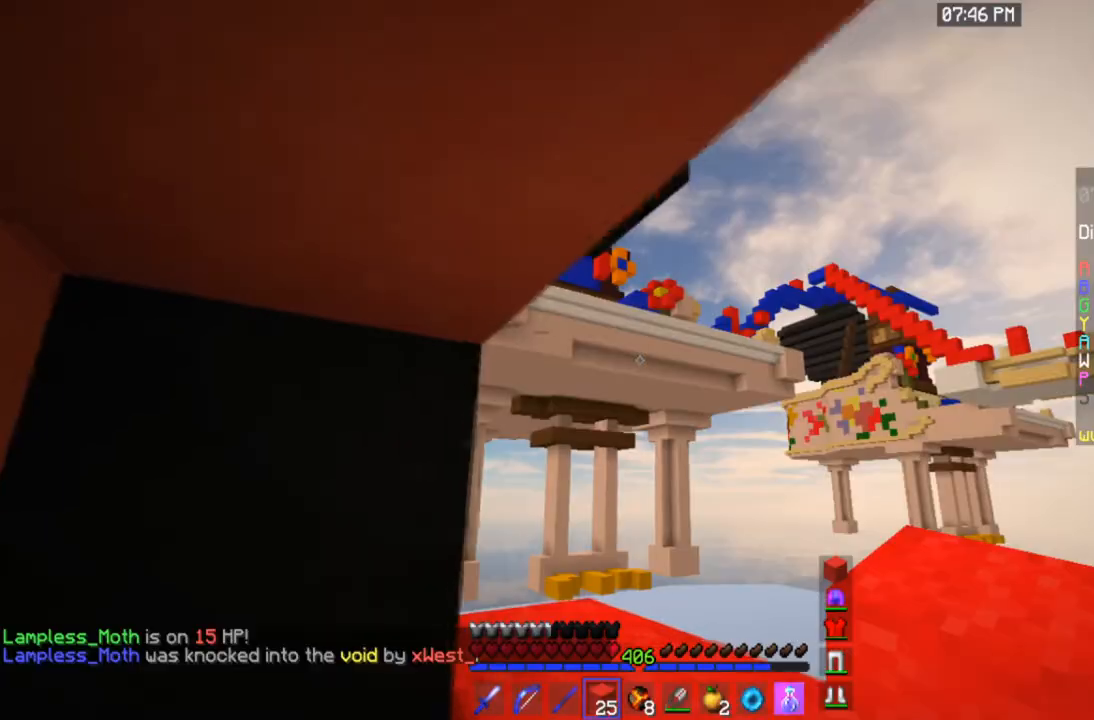
{"keys": [], "mouse": [], "events": [[34, "a", "up"]]}